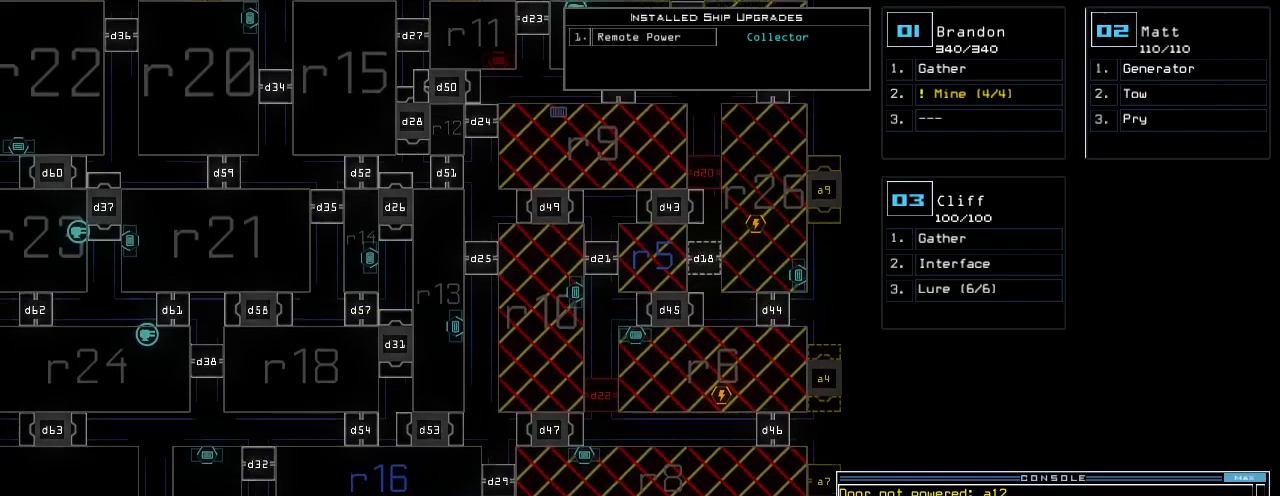
Gameplay with keyboard; each line is a JSON object with the keys held at the frame after it. "events" lists presses ("down") and releases ("up") of ".", "0", "1", "2", "3", "4", "5", "6", "7", "8", "9", "a", "b", "backspace", "c", "caps_lock", "comma", "ctrl_l", "ctrl_r", "d", "down", "e", "equals", "escape", "f", "f8", "g", "h", "i", "j", "k", "l", "left", "m", "minus", "n", "o", "p", "q", "quote", "r", "return", "right", "s", "semicolon", "shift_l", "shift_r", "space", "t", "tab", "tilde", "u", "up", "v", "w", "x", "y" and "z" between this image and that frame as [ms after this image, input, new state], when the widget could be followed in between. No other keys are recorded. Mouse input is not recorded.
{"keys": [], "events": [[400, "down", "up"]]}
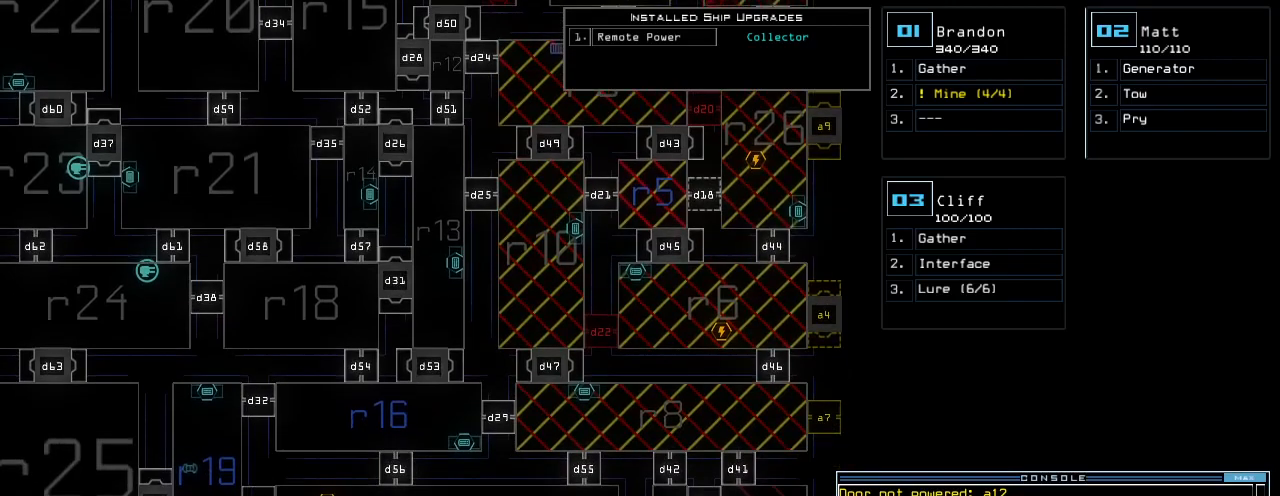
{"keys": [], "events": []}
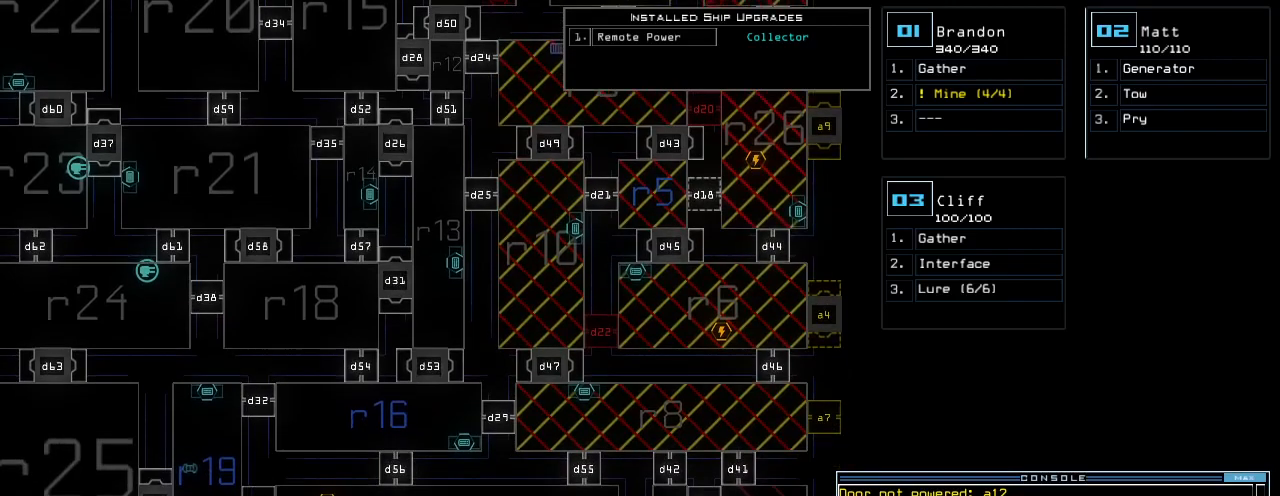
{"keys": [], "events": [[220, "up", "down"], [380, "up", "up"]]}
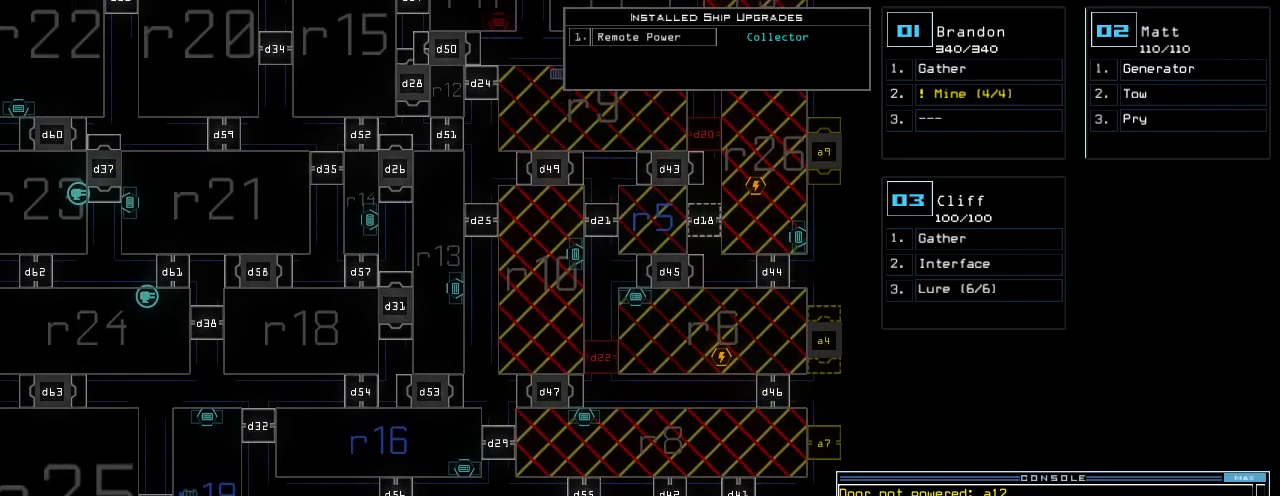
{"keys": ["left"], "events": [[20, "left", "down"]]}
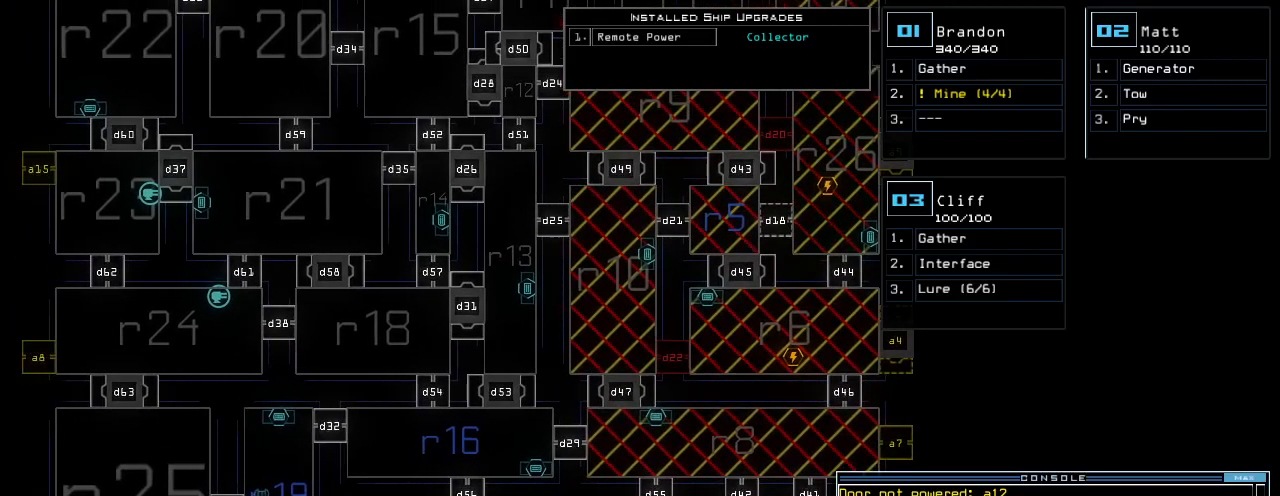
{"keys": [], "events": [[340, "left", "up"]]}
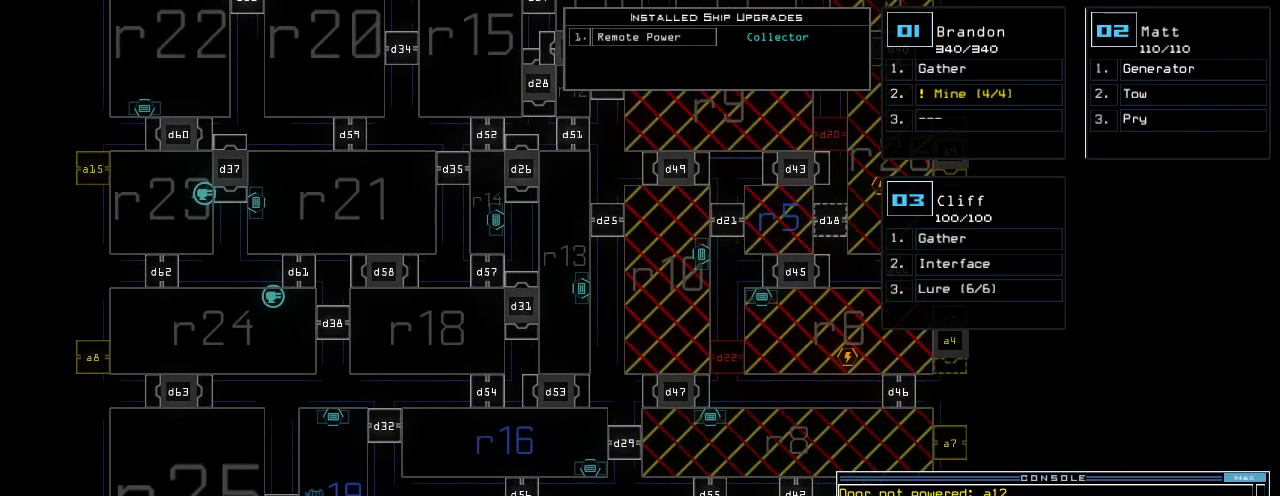
{"keys": ["up"], "events": [[40, "up", "down"]]}
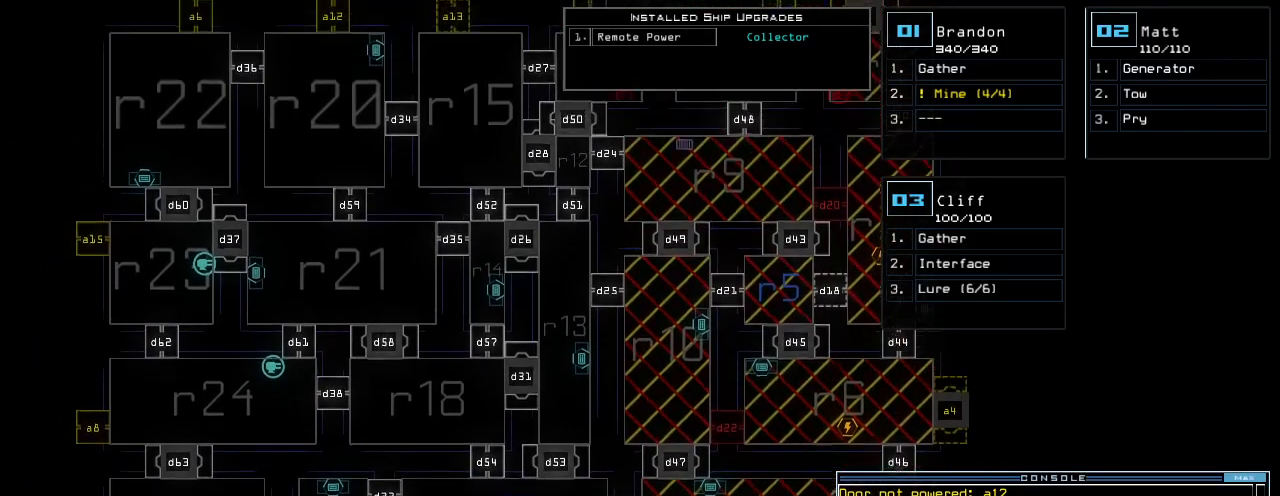
{"keys": [], "events": [[100, "up", "up"]]}
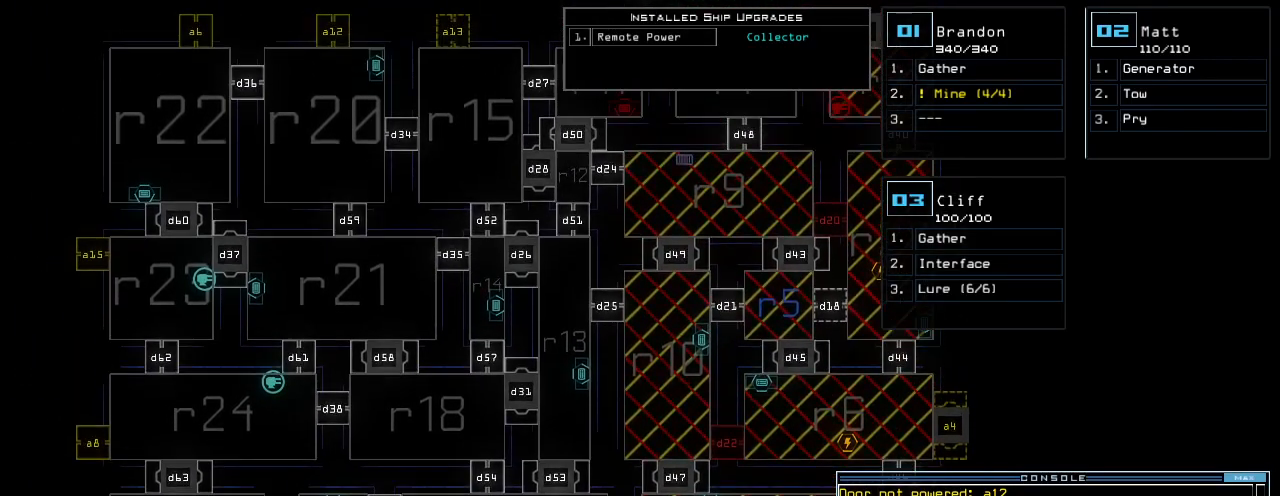
{"keys": [], "events": []}
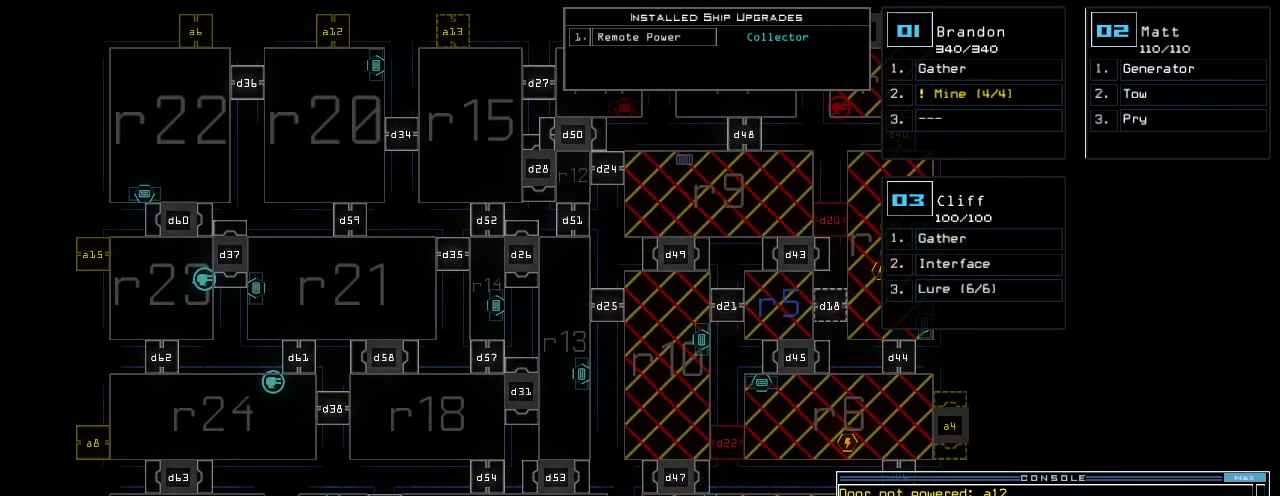
{"keys": [], "events": []}
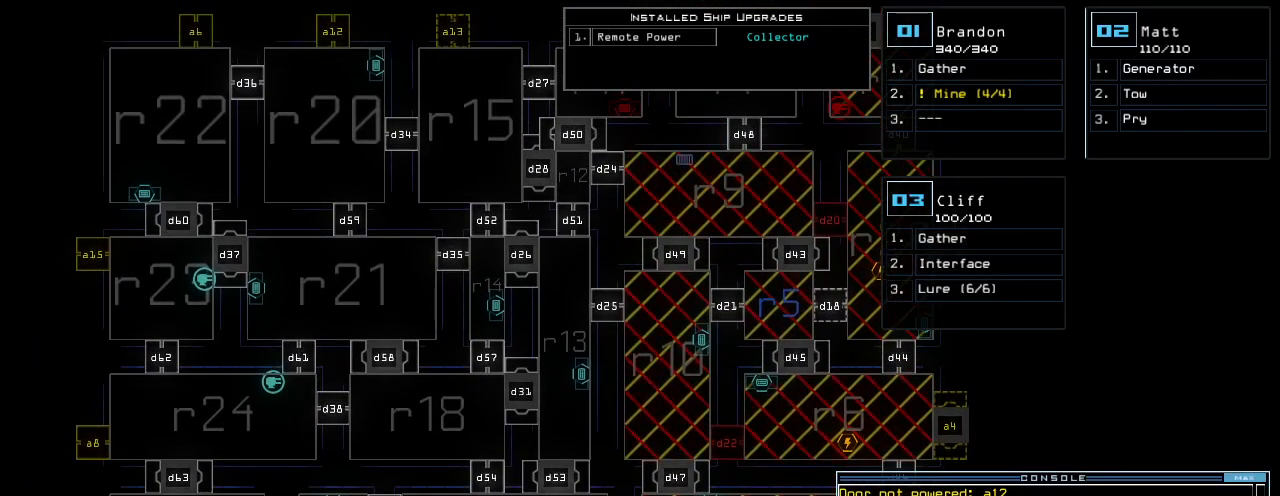
{"keys": ["right"], "events": [[500, "right", "down"]]}
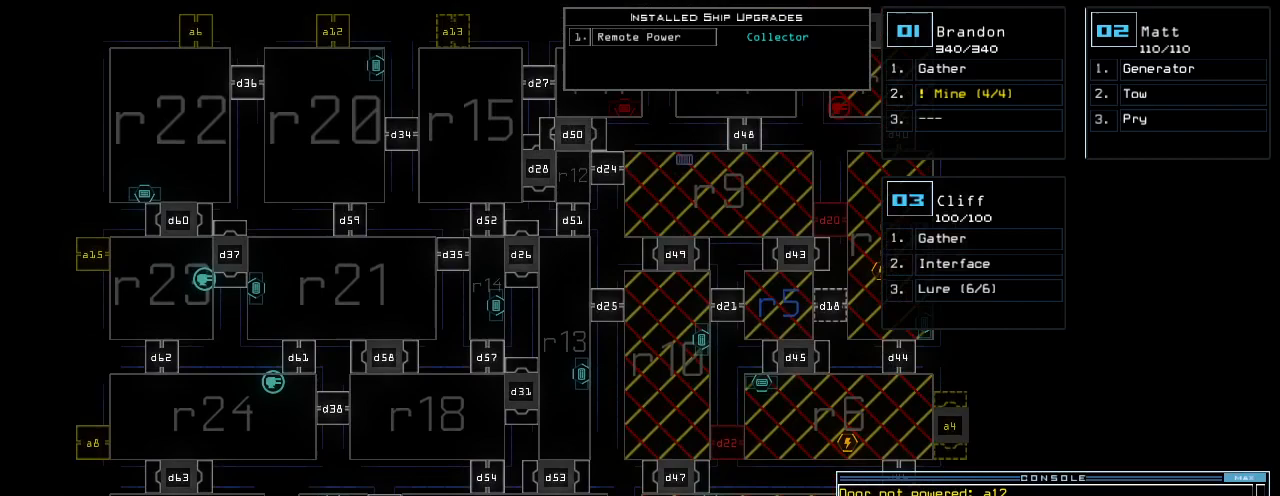
{"keys": [], "events": [[100, "right", "up"], [140, "up", "down"], [500, "up", "up"]]}
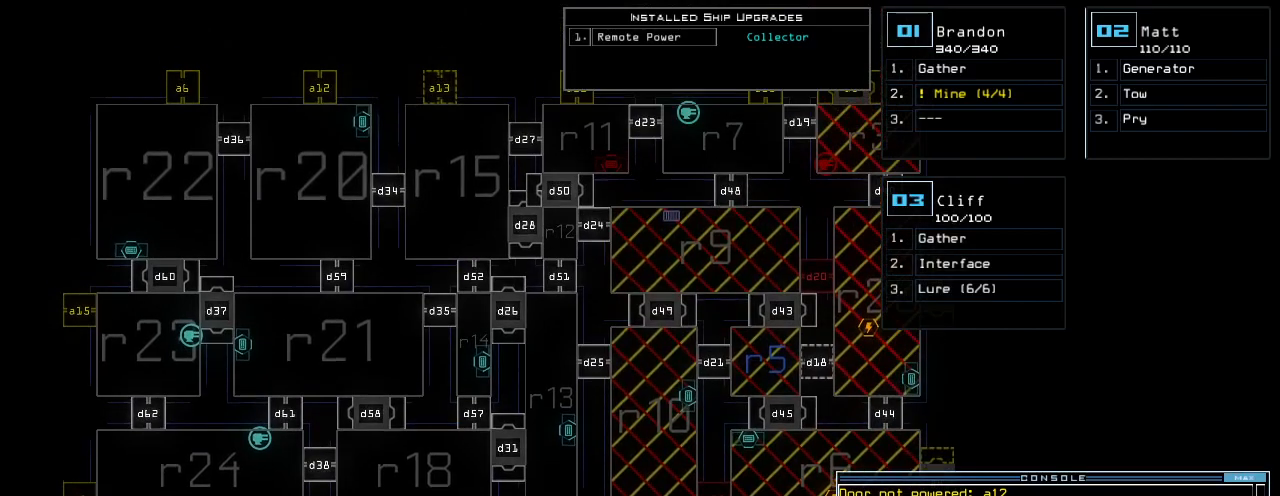
{"keys": [], "events": [[320, "right", "down"], [380, "right", "up"]]}
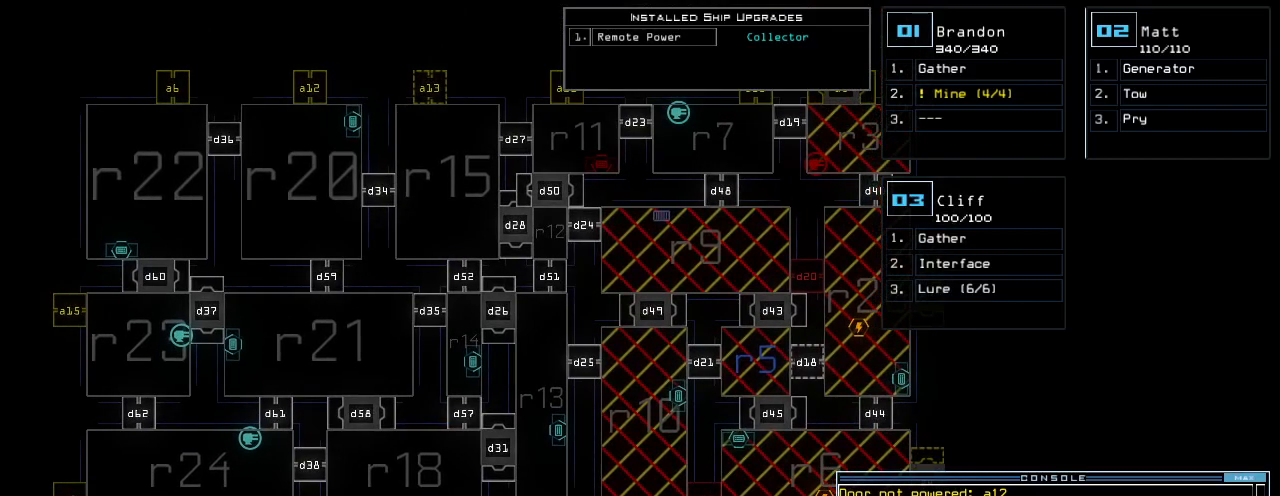
{"keys": ["down"], "events": [[140, "down", "down"]]}
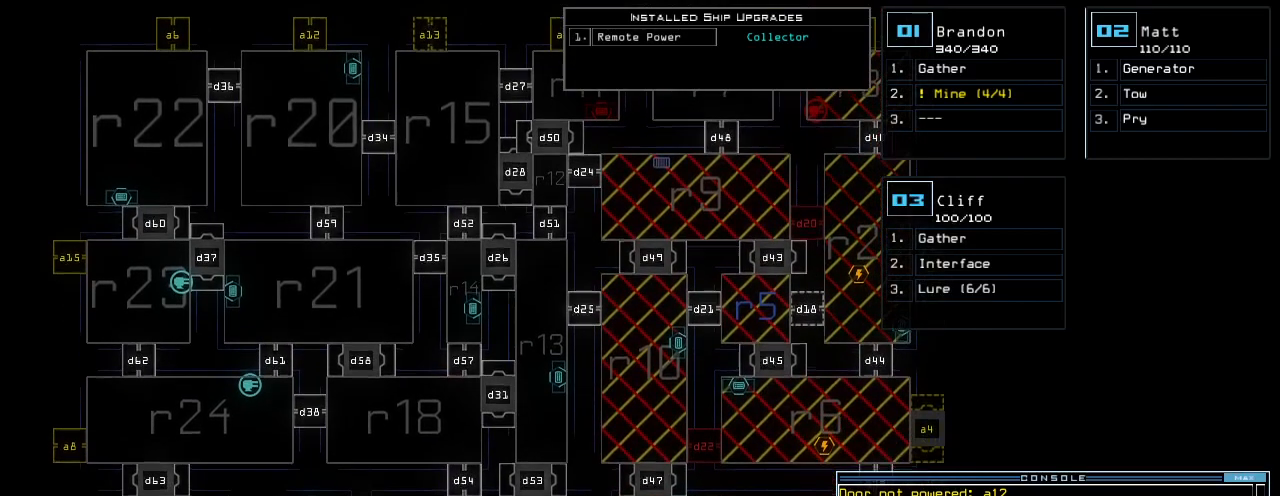
{"keys": ["right"], "events": [[40, "down", "up"], [280, "right", "down"]]}
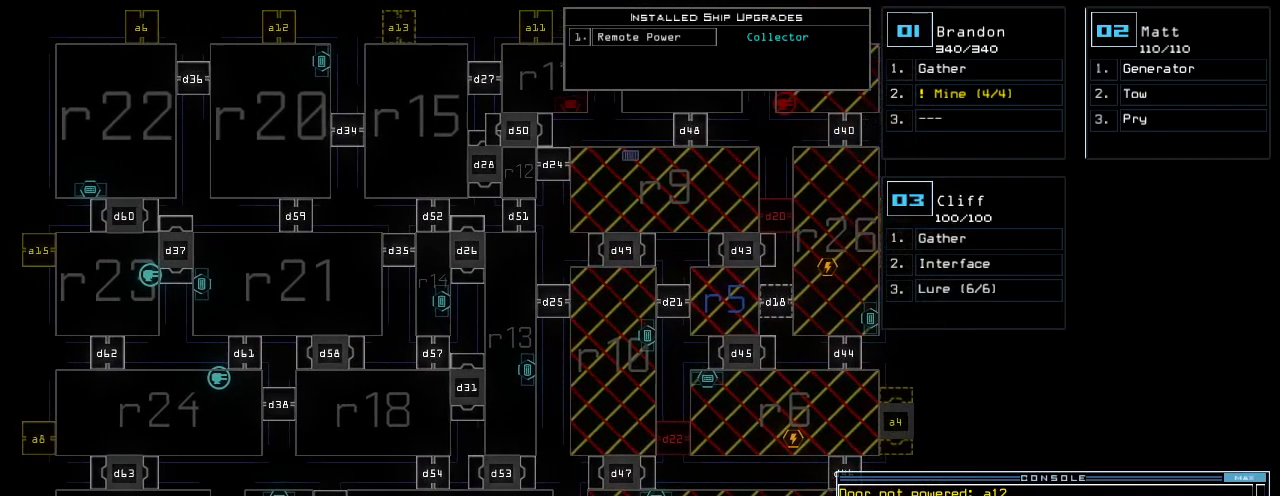
{"keys": [], "events": [[60, "right", "up"]]}
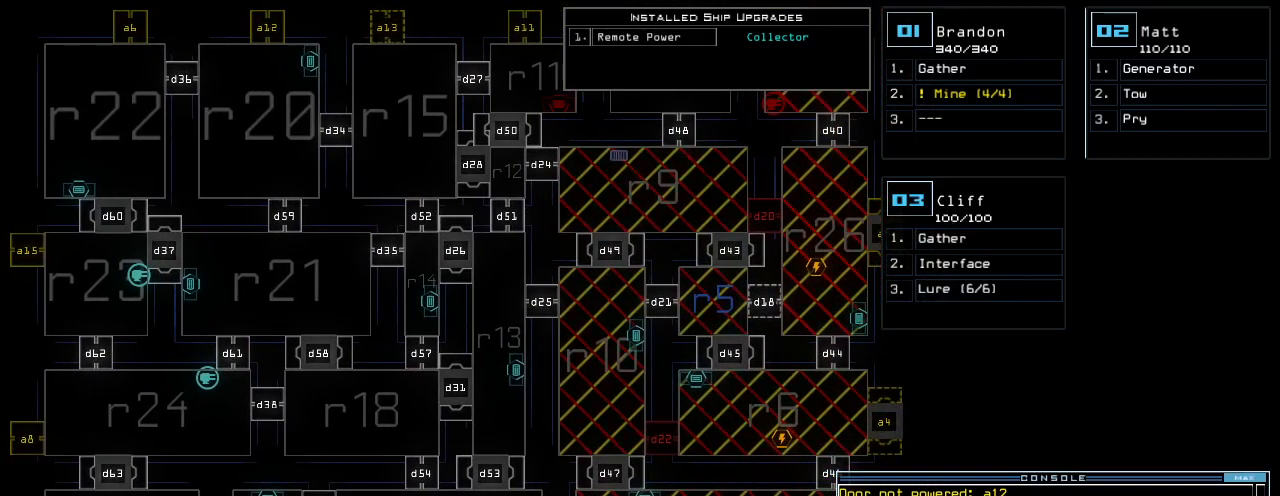
{"keys": [], "events": []}
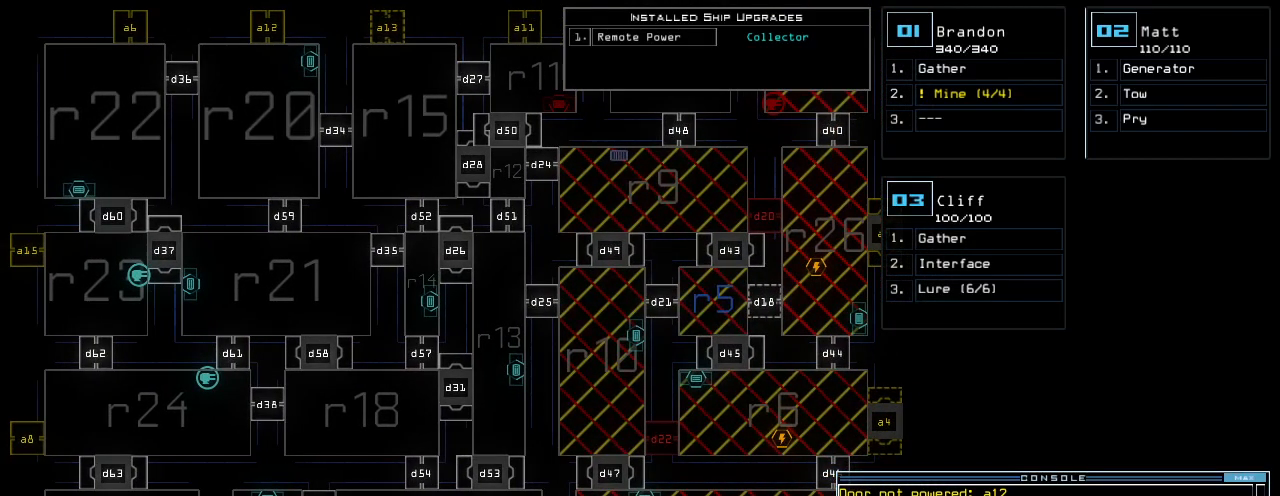
{"keys": [], "events": [[280, "left", "down"], [420, "left", "up"]]}
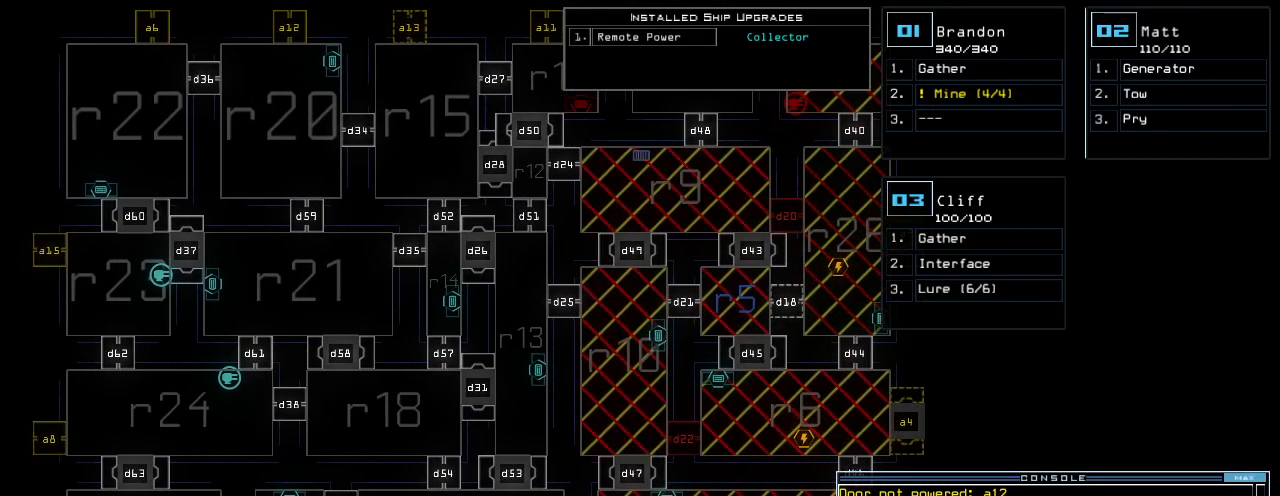
{"keys": ["up"]}
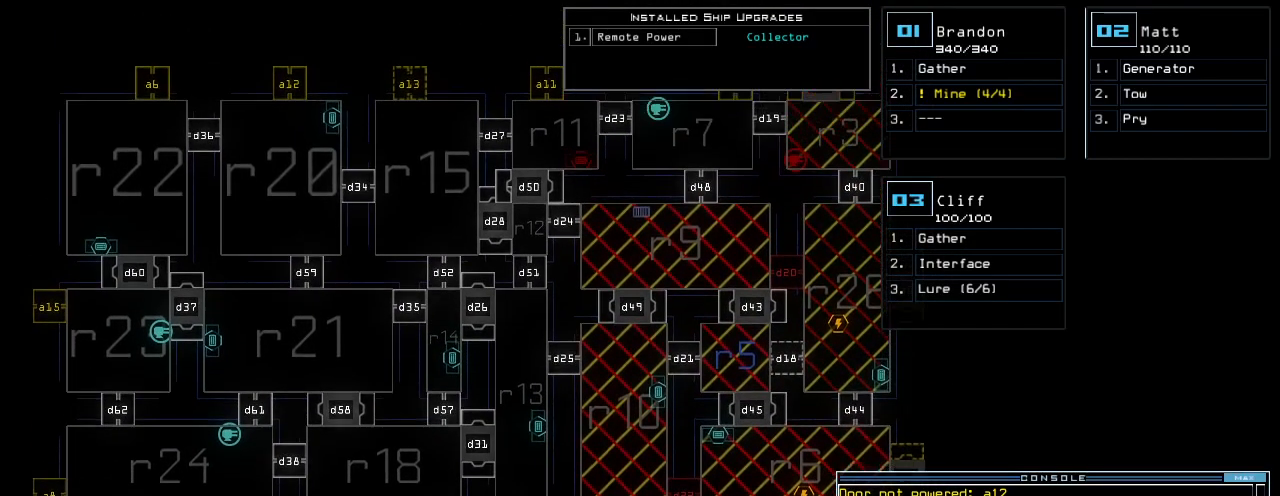
{"keys": [], "events": [[120, "up", "up"], [240, "left", "down"], [360, "left", "up"]]}